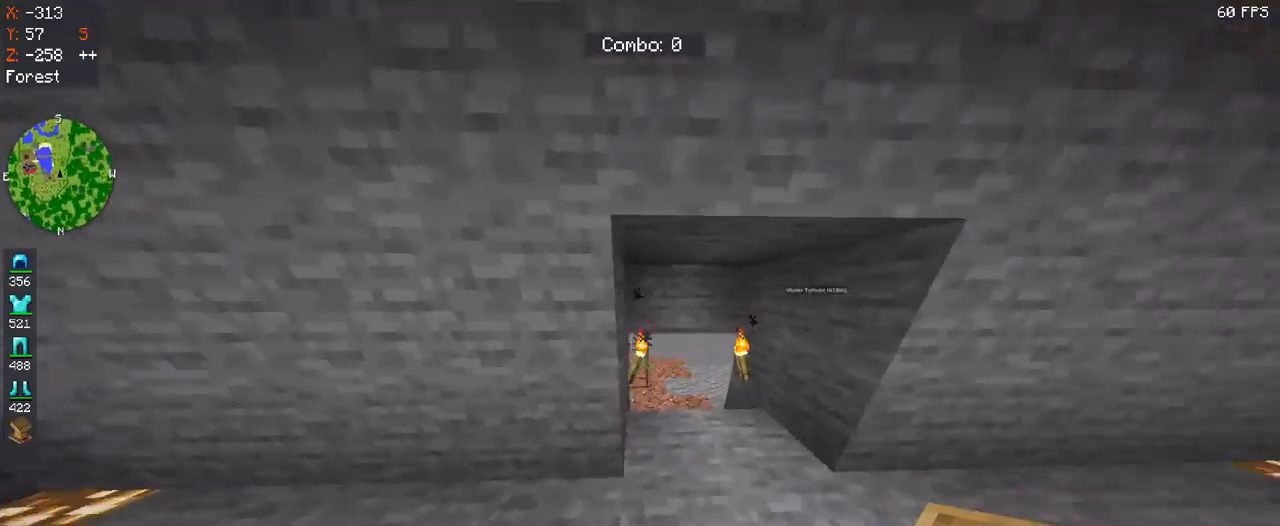
Gameplay with keyboard and mouse; each line is a JSON object with the keys and mouse buttons held at the frame after it. "events" lists presses ("down") and releases ("up") of "a", "d", "s", "space", "w", "mouse_left" and "mouse_right" between this image and that frame as [ms after this image, input, new state], when the widget could be followed in between. "mouse_left", "mouse_right" = the "left", "right" buttons of the "mouse" list. No other keys are recorded. Fast repeated clicks can show as one long hold. Mouse movement is not recorded.
{"keys": ["w"], "mouse": [], "events": [[133, "d", "up"]]}
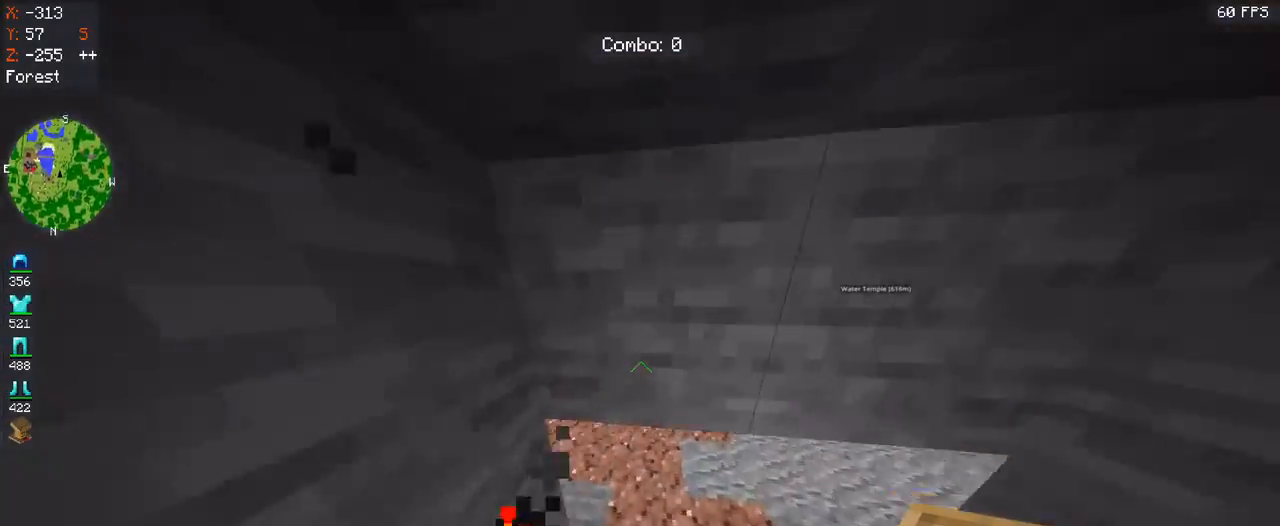
{"keys": ["d", "w"], "mouse": [], "events": [[467, "d", "down"]]}
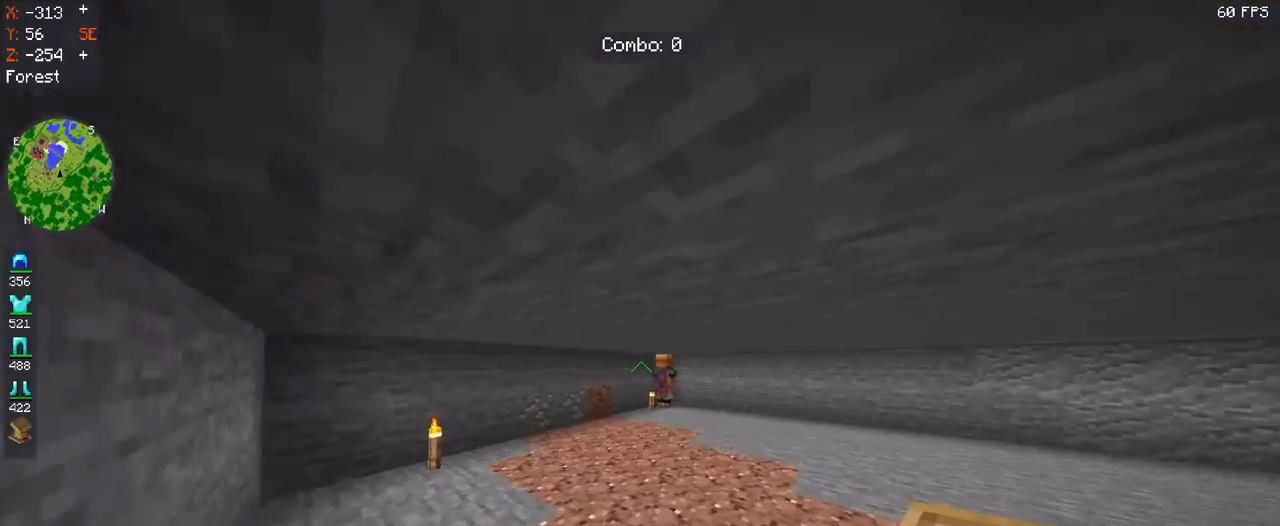
{"keys": ["w"], "mouse": [], "events": [[467, "d", "up"]]}
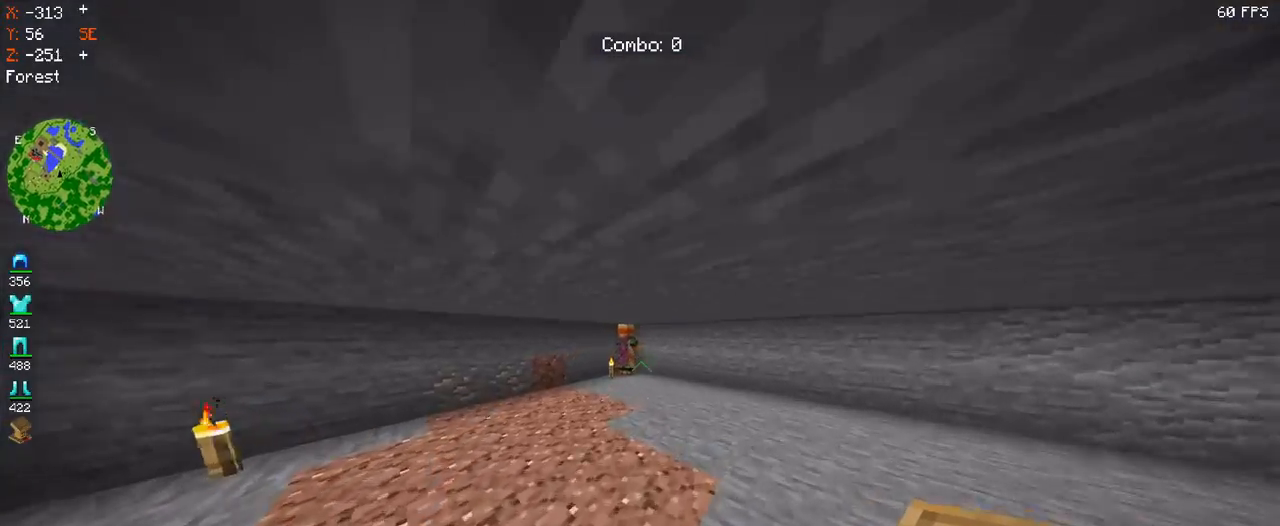
{"keys": ["a", "w"], "mouse": [], "events": [[233, "d", "down"], [467, "a", "down"], [467, "d", "up"]]}
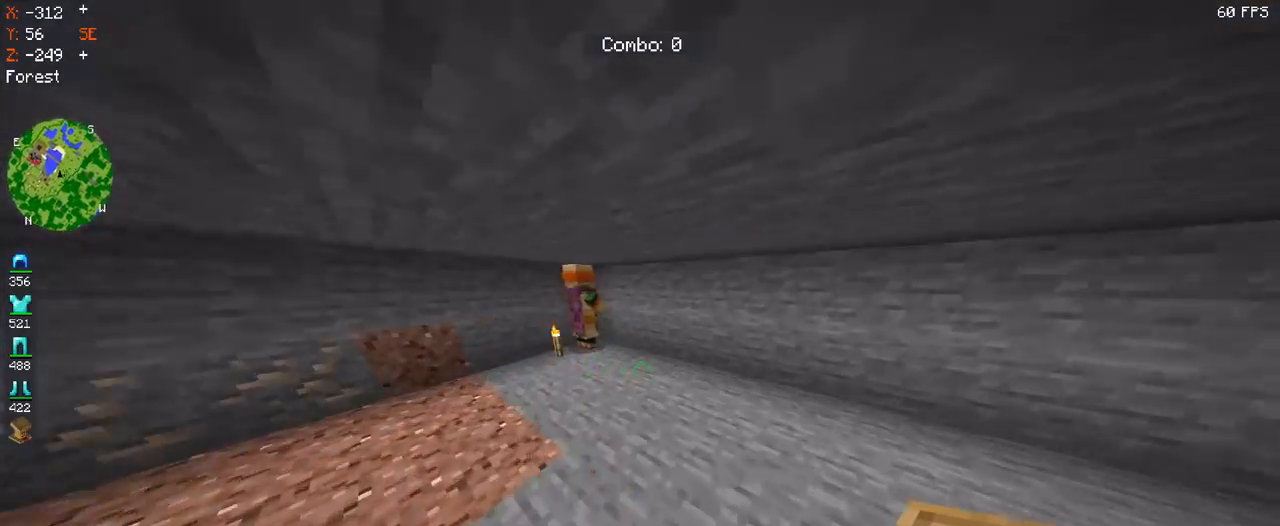
{"keys": [], "mouse": ["right"], "events": [[100, "w", "up"], [133, "a", "up"], [367, "mouse_right", "down"]]}
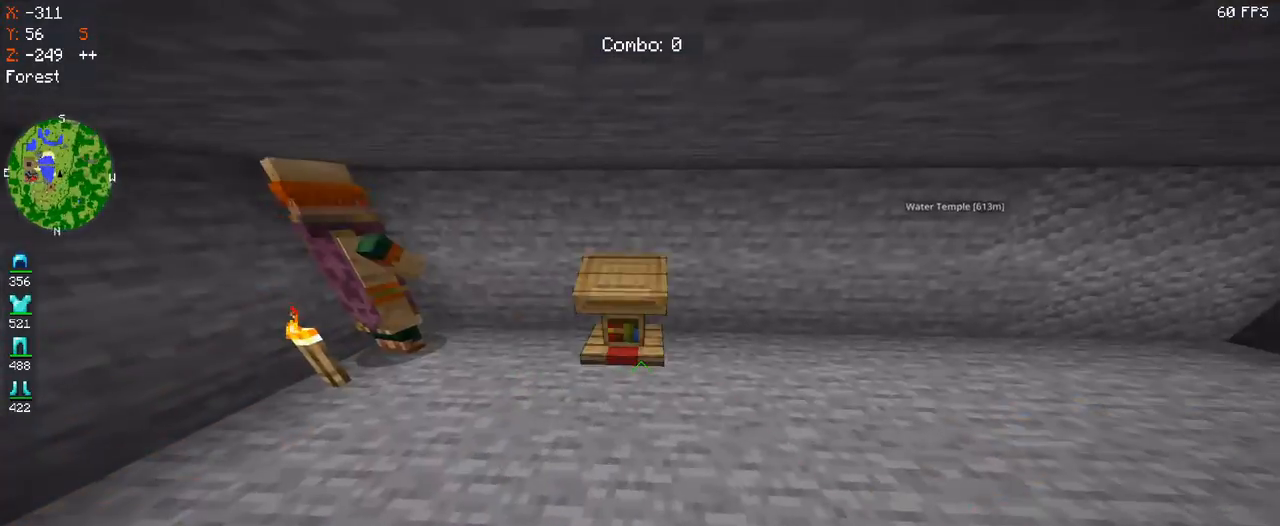
{"keys": ["s"], "mouse": [], "events": [[67, "mouse_right", "up"], [433, "s", "down"]]}
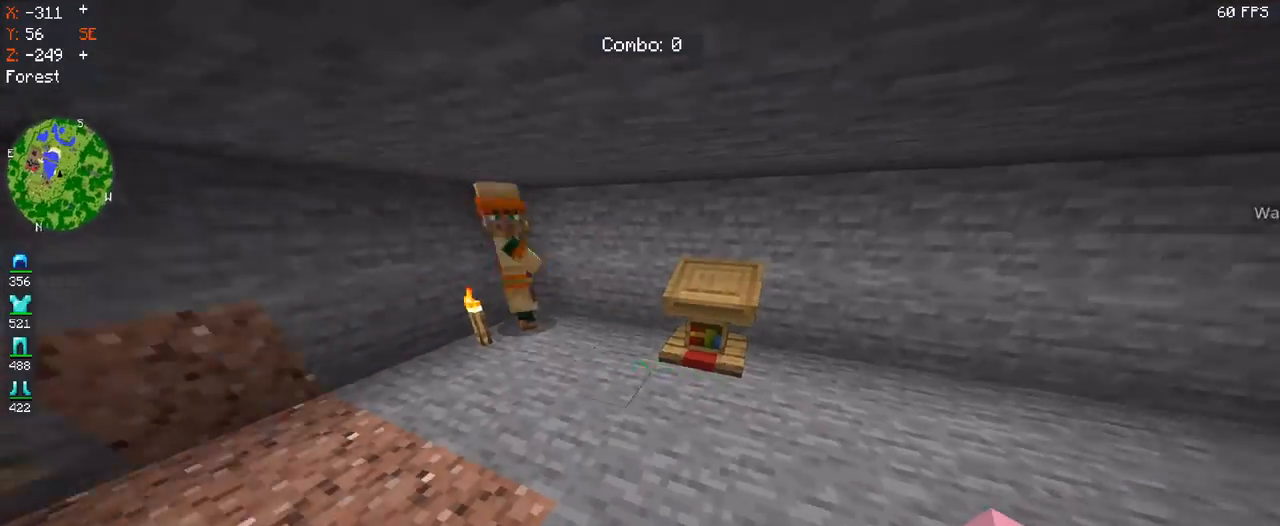
{"keys": ["a", "w"], "mouse": [], "events": [[167, "a", "down"], [300, "s", "up"], [467, "w", "down"]]}
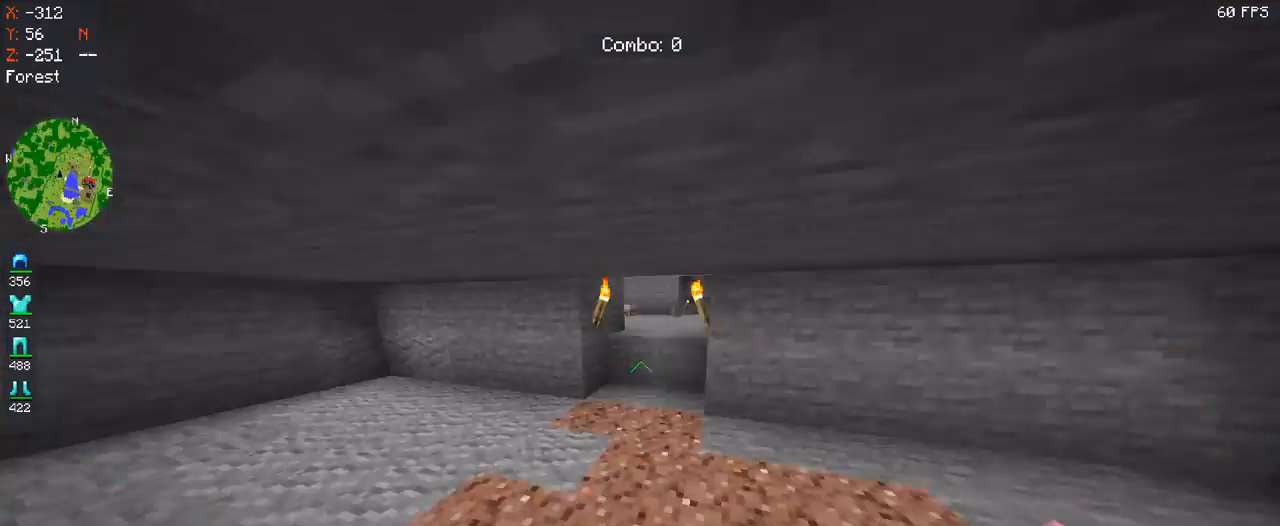
{"keys": ["w"], "mouse": [], "events": [[100, "a", "up"]]}
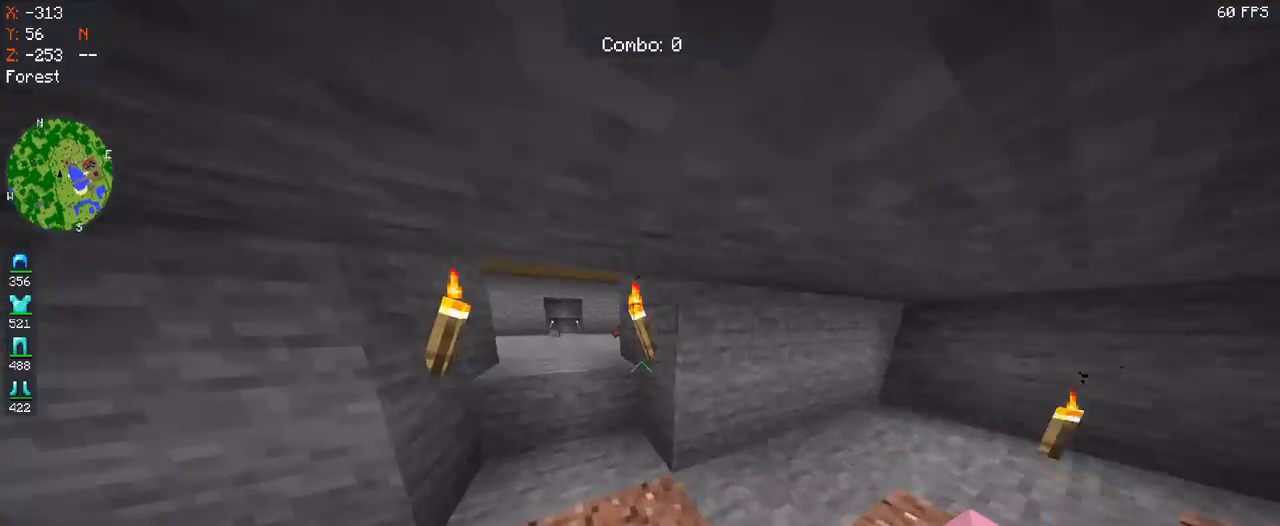
{"keys": ["space", "w"], "mouse": ["left"], "events": [[167, "mouse_left", "down"], [433, "space", "down"]]}
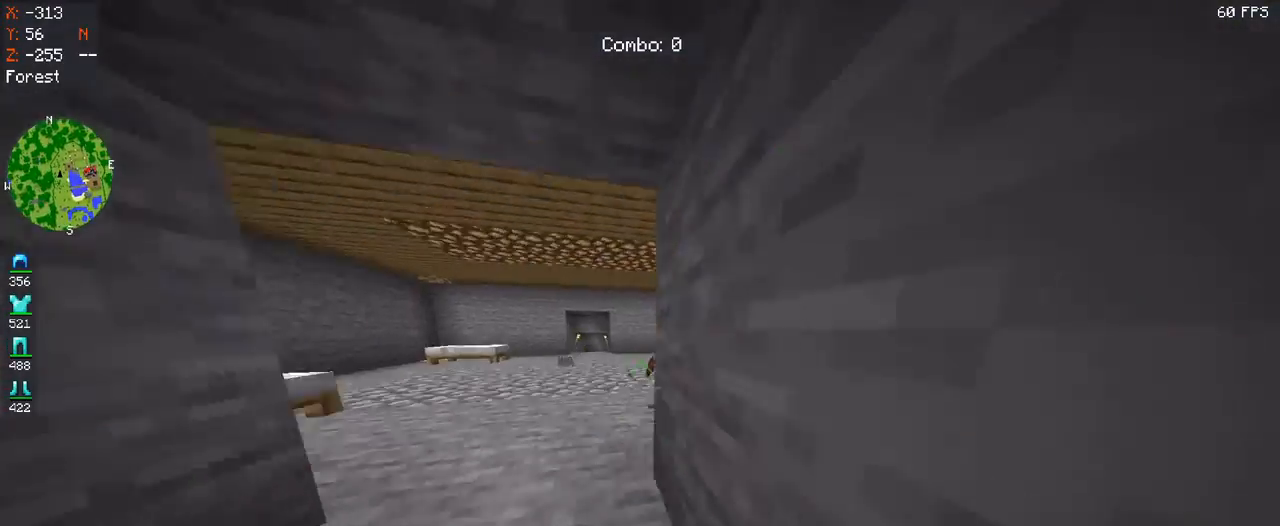
{"keys": ["w"], "mouse": [], "events": [[33, "mouse_left", "up"], [333, "space", "up"]]}
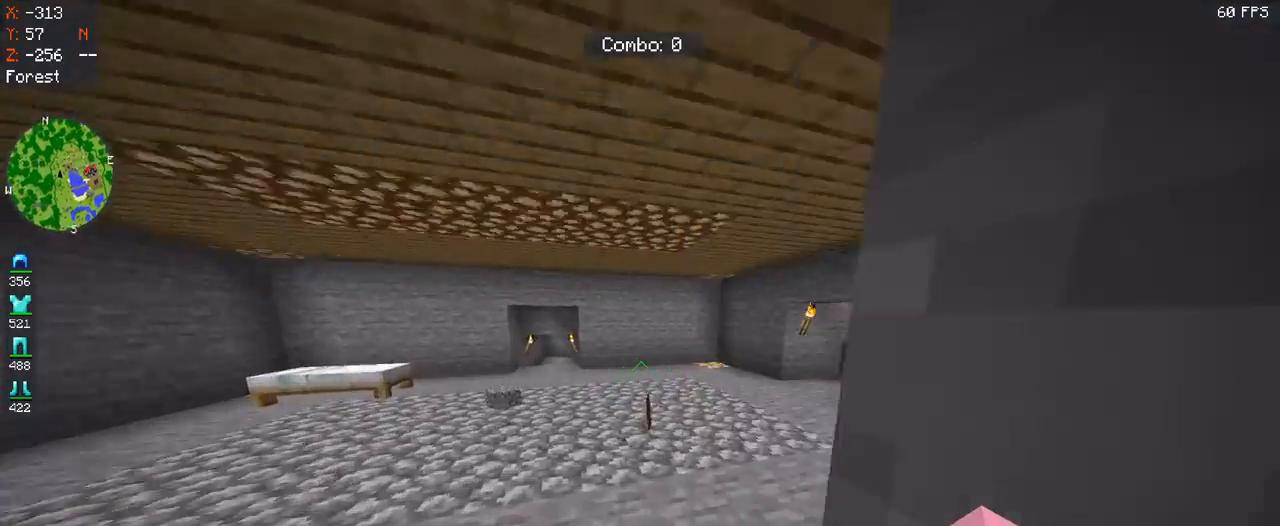
{"keys": ["space", "w"], "mouse": [], "events": [[467, "space", "down"]]}
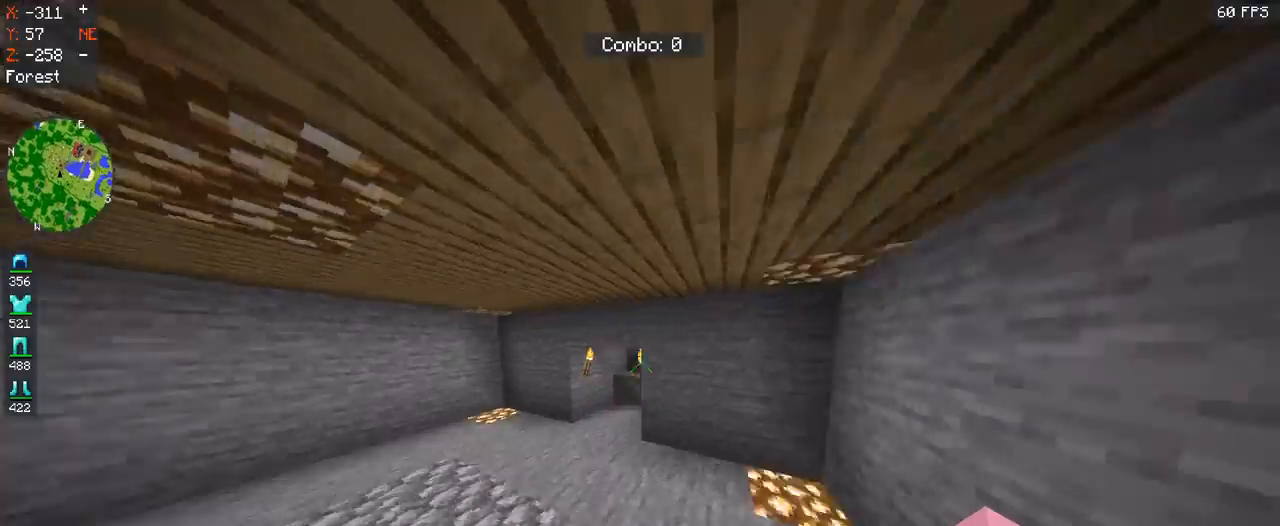
{"keys": ["w"], "mouse": [], "events": [[267, "space", "up"]]}
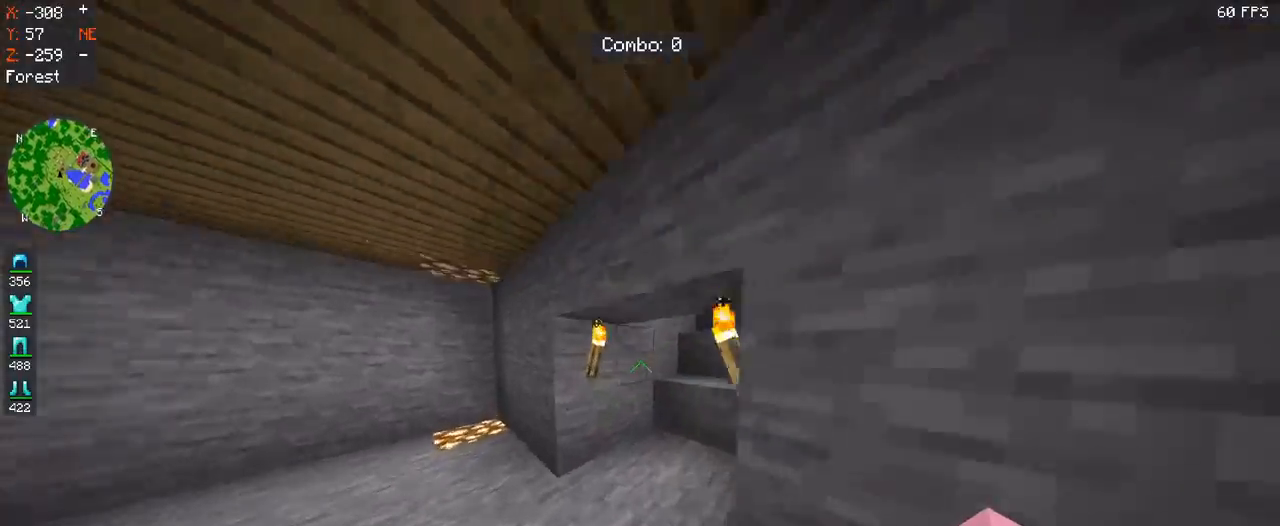
{"keys": ["space", "w"], "mouse": [], "events": [[333, "space", "down"]]}
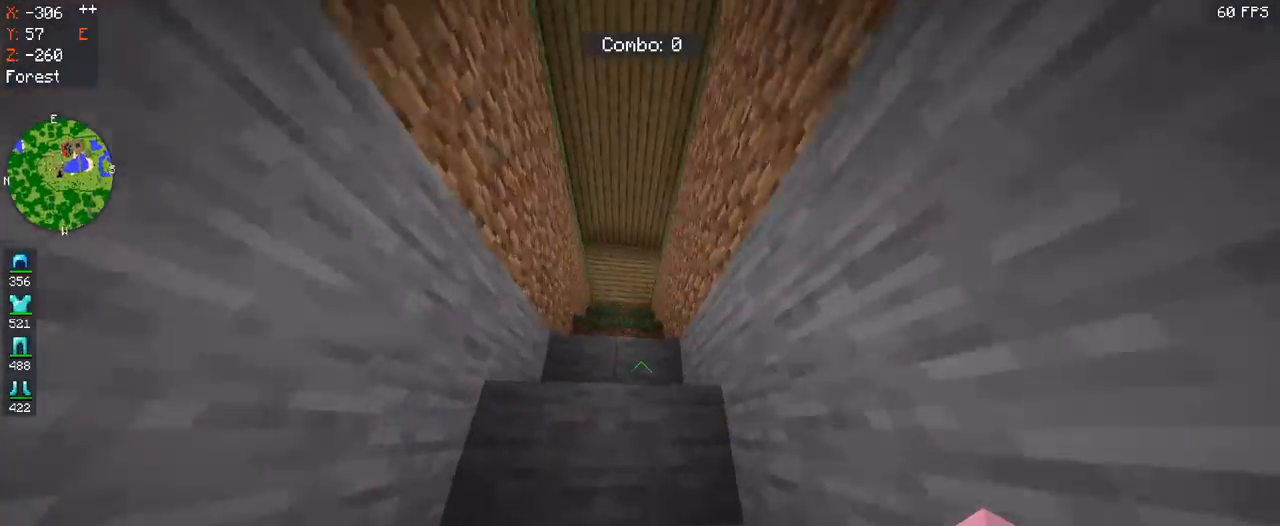
{"keys": ["space", "w"], "mouse": [], "events": []}
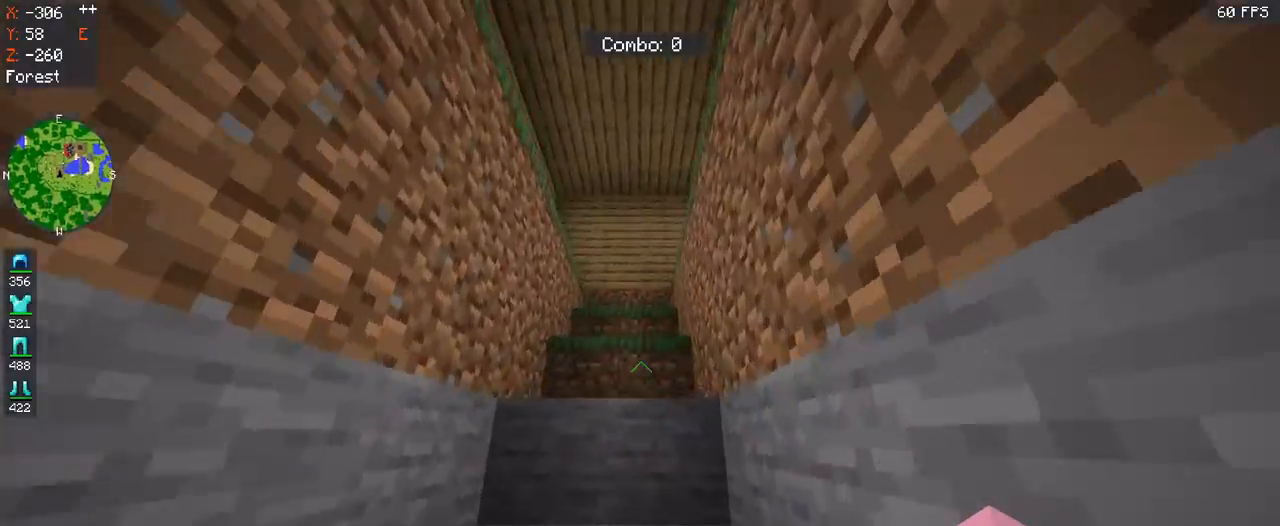
{"keys": ["space", "w"], "mouse": [], "events": []}
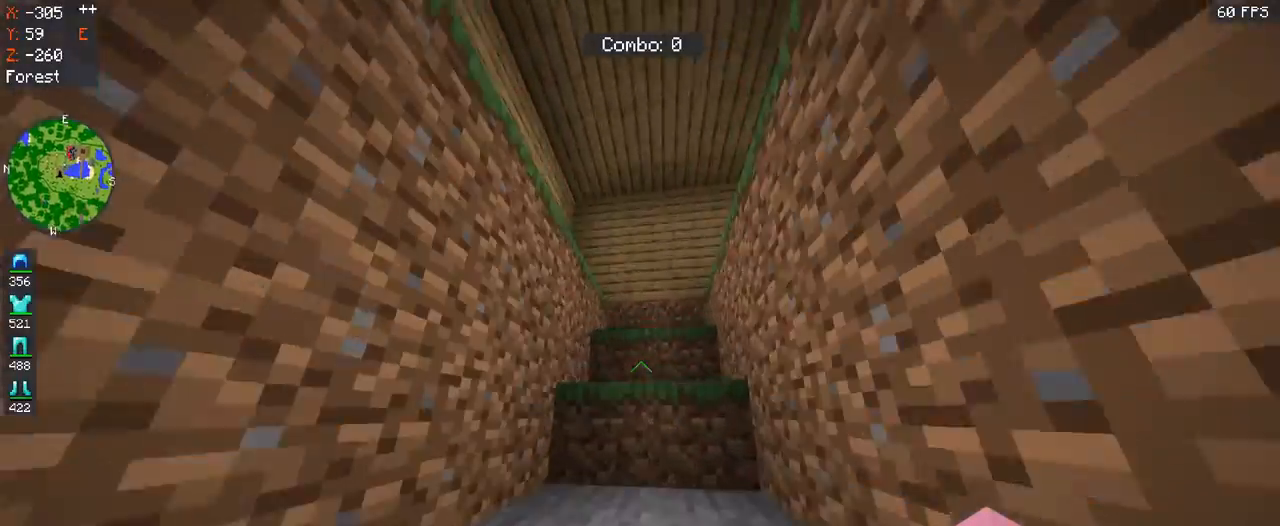
{"keys": ["space", "w"], "mouse": ["left"], "events": [[467, "mouse_left", "down"]]}
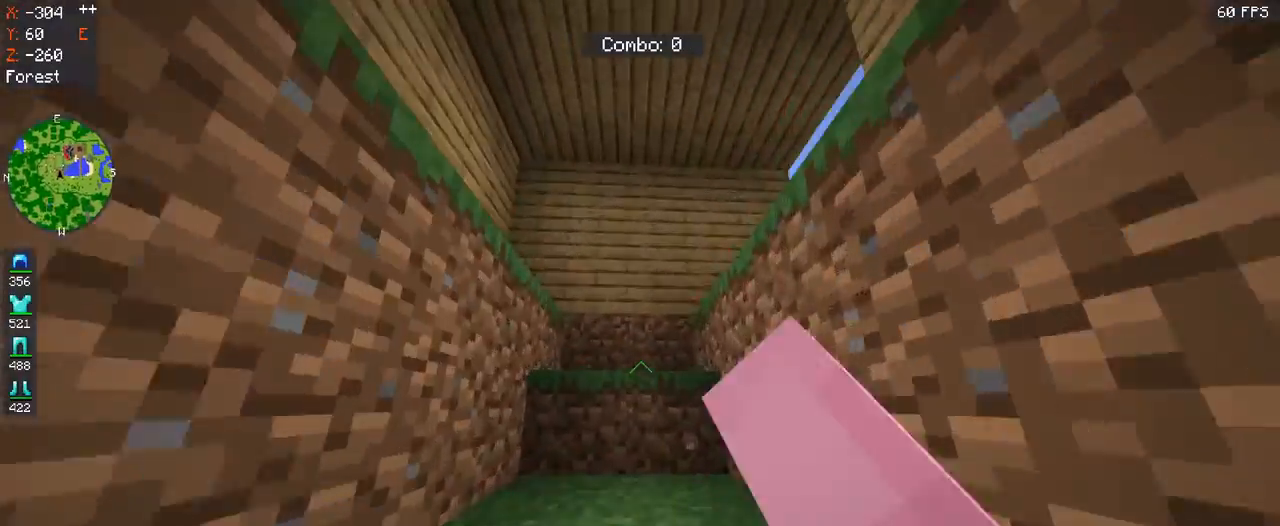
{"keys": ["space", "w"], "mouse": [], "events": [[333, "mouse_left", "up"]]}
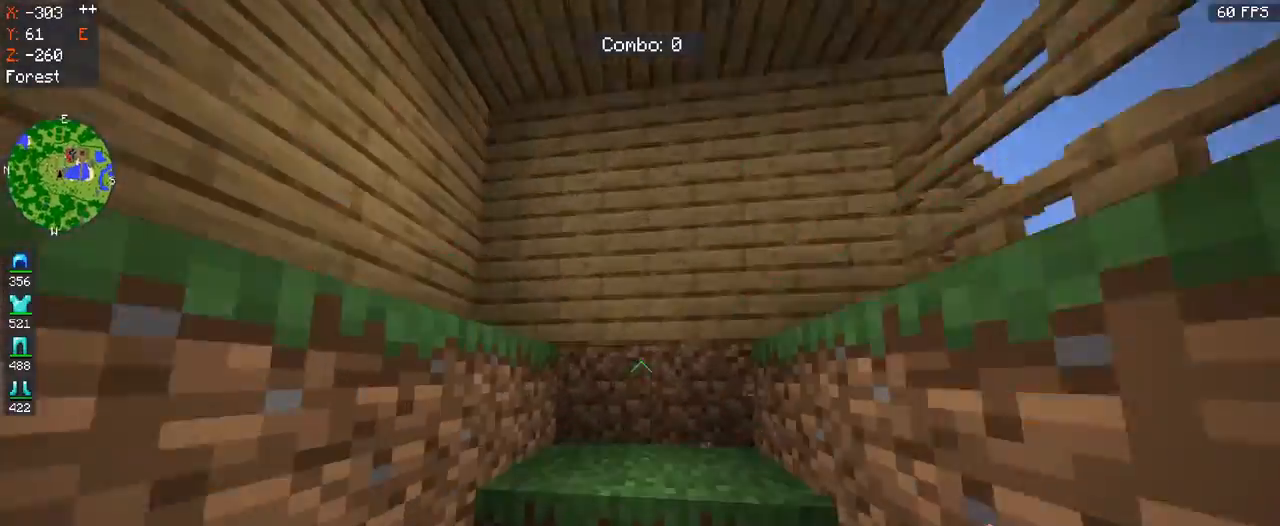
{"keys": ["a", "space", "w"], "mouse": [], "events": [[300, "a", "down"]]}
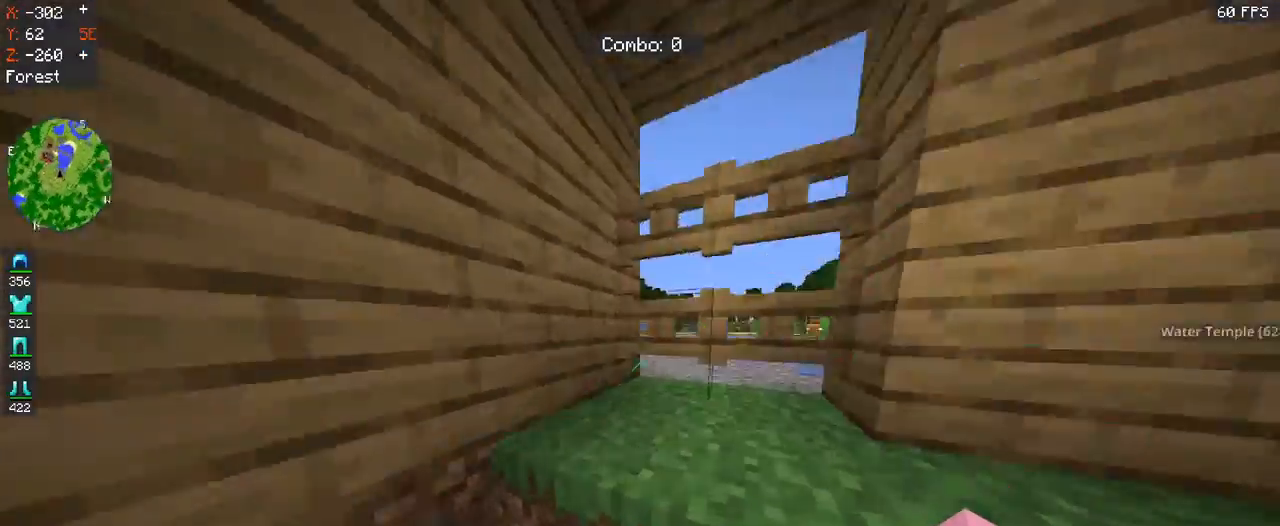
{"keys": ["space", "w"], "mouse": ["right"], "events": [[233, "a", "up"], [500, "mouse_right", "down"]]}
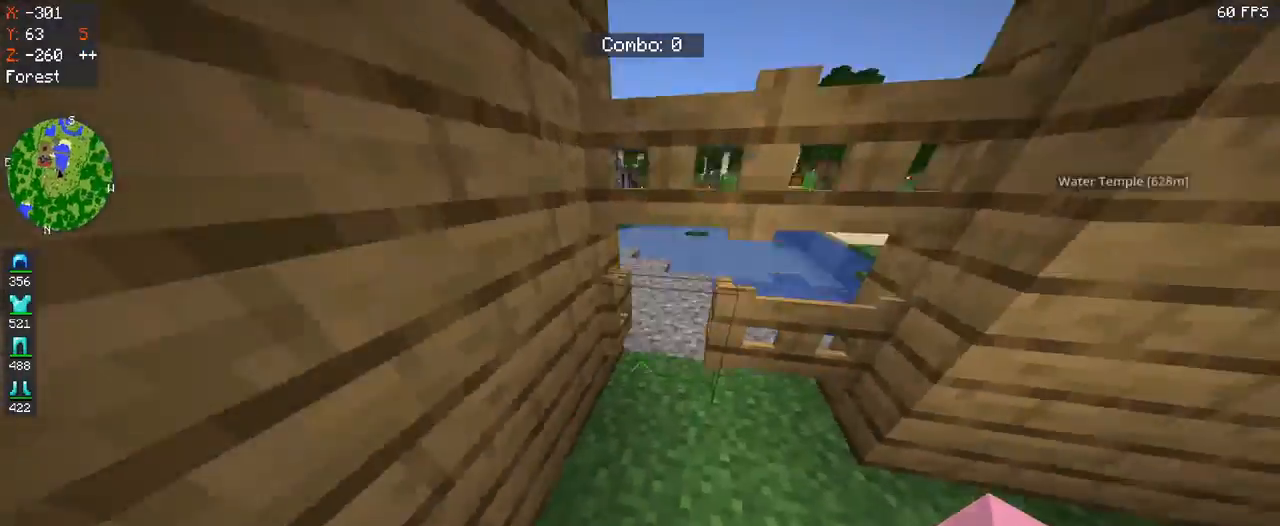
{"keys": ["w"], "mouse": ["right"], "events": [[33, "space", "up"], [233, "mouse_right", "up"], [333, "mouse_right", "down"]]}
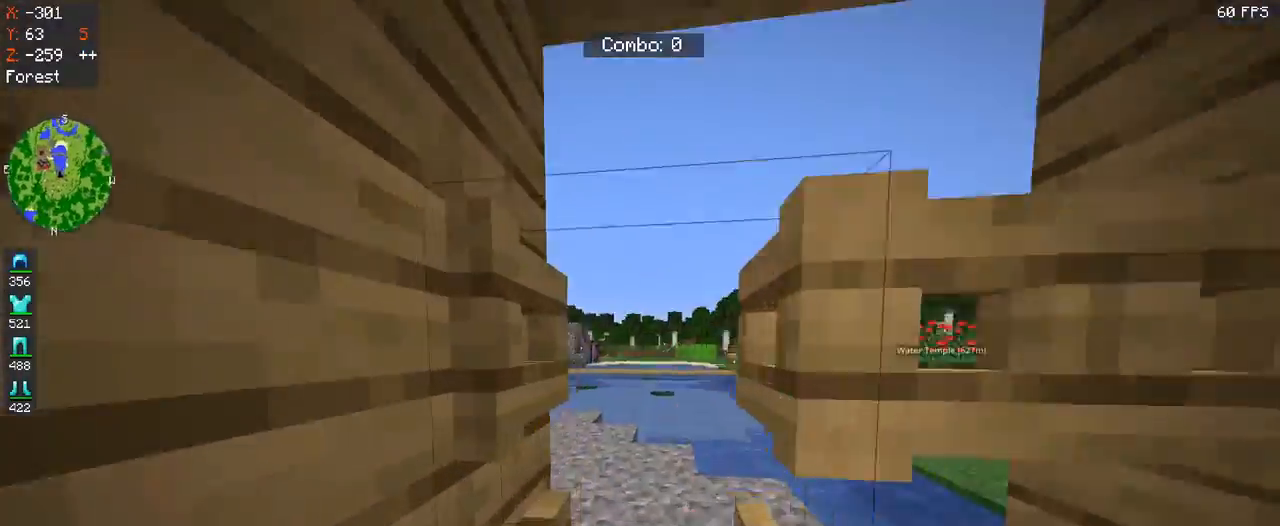
{"keys": ["s"], "mouse": [], "events": [[33, "mouse_right", "up"], [133, "d", "down"], [233, "w", "up"], [333, "s", "down"], [433, "d", "up"]]}
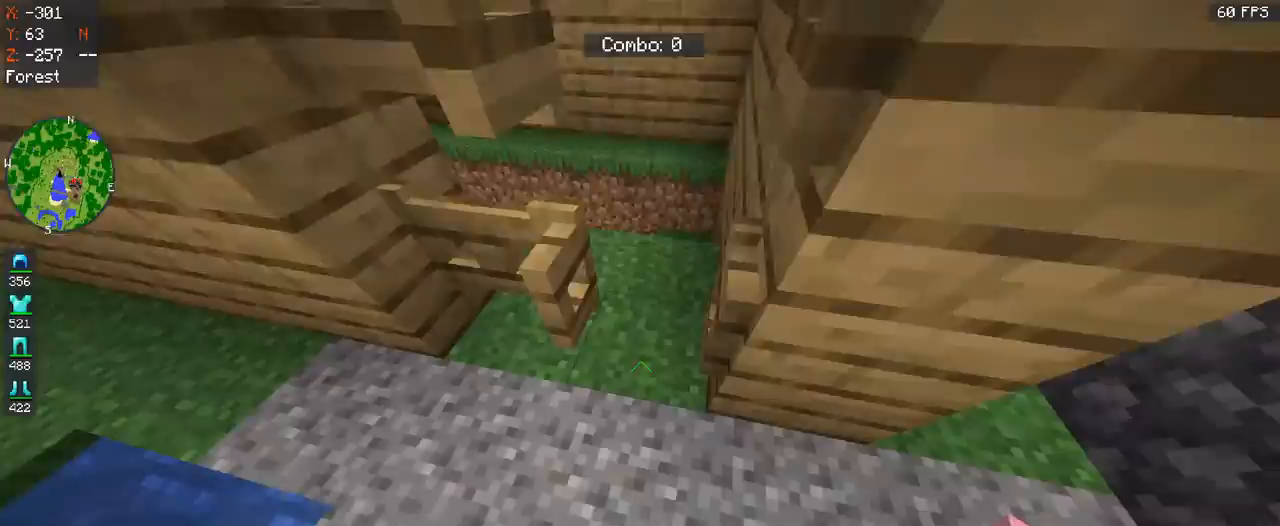
{"keys": ["d", "s"], "mouse": ["right"], "events": [[33, "s", "up"], [200, "mouse_right", "down"], [433, "s", "down"], [500, "d", "down"]]}
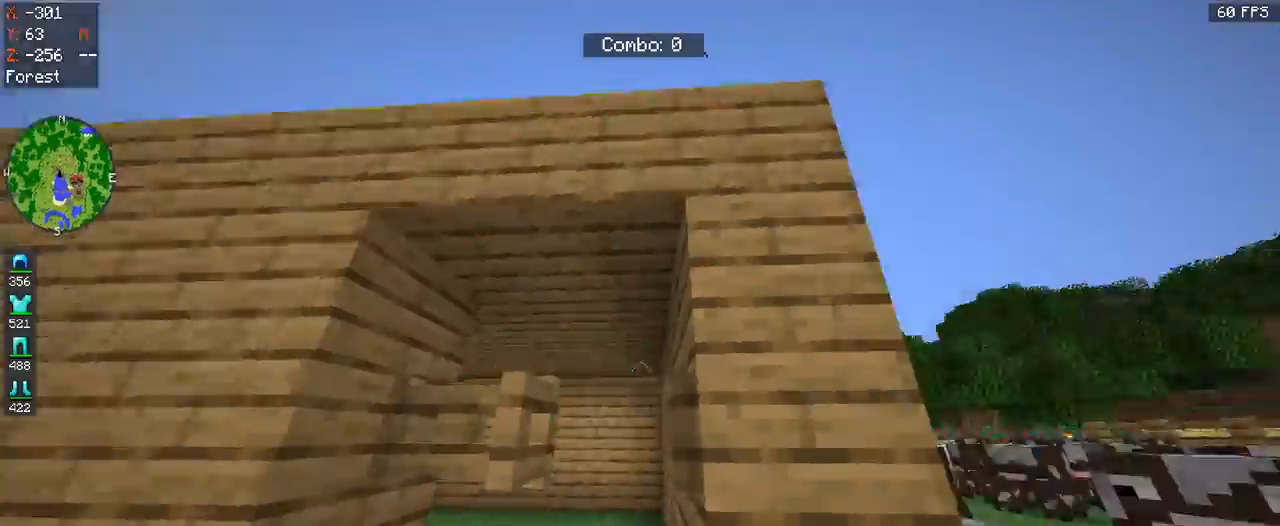
{"keys": [], "mouse": [], "events": [[67, "mouse_right", "up"], [67, "s", "up"], [133, "w", "down"], [300, "d", "up"], [333, "w", "up"]]}
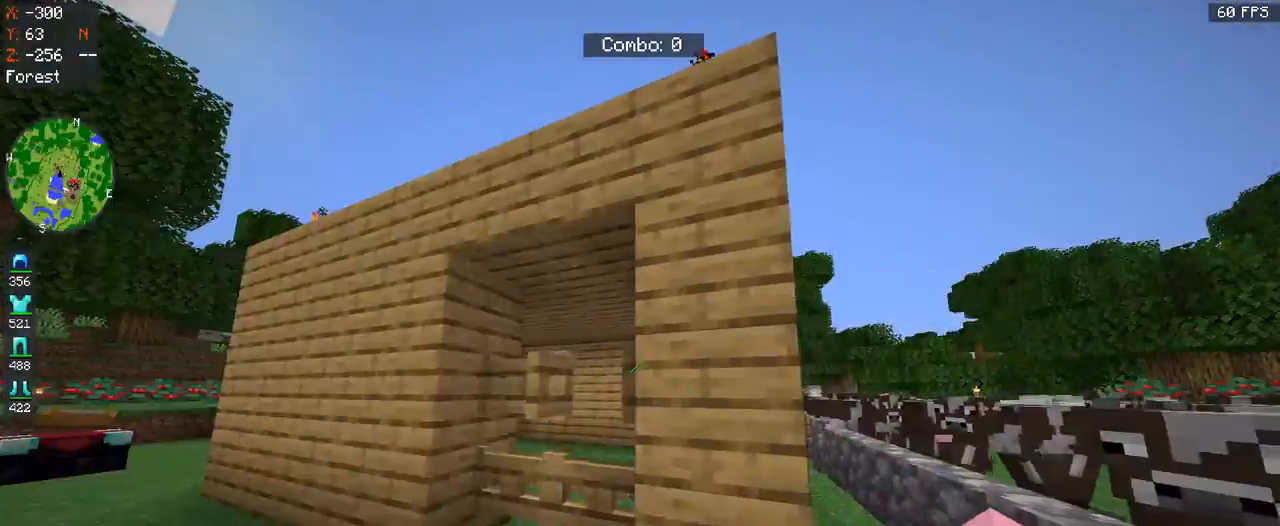
{"keys": ["d", "w"], "mouse": [], "events": [[200, "mouse_right", "down"], [400, "mouse_right", "up"], [433, "d", "down"], [467, "w", "down"]]}
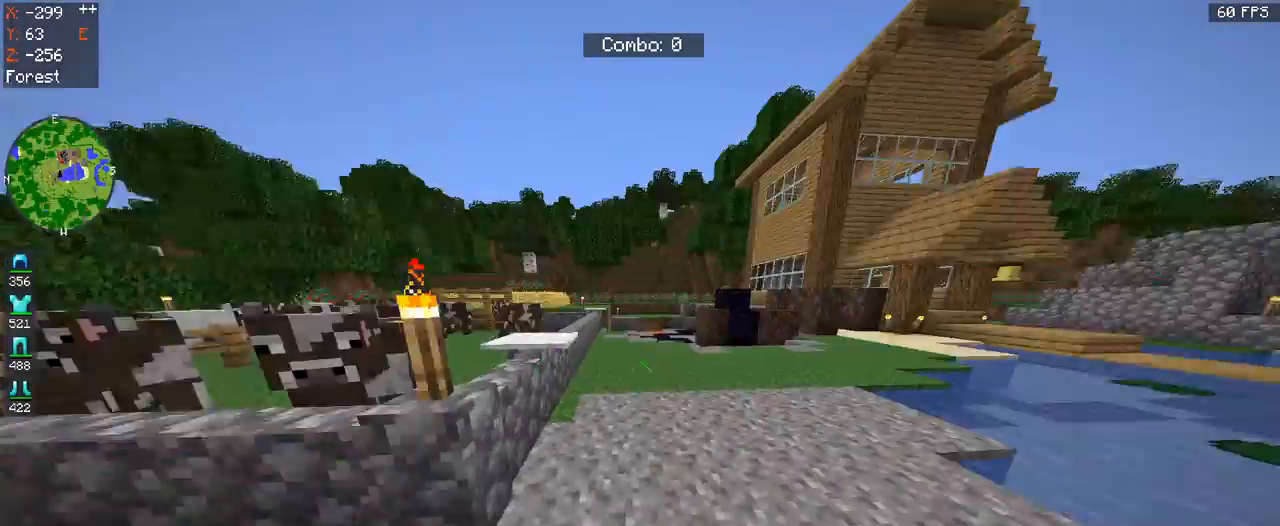
{"keys": ["space", "w"], "mouse": [], "events": [[167, "d", "up"], [467, "space", "down"]]}
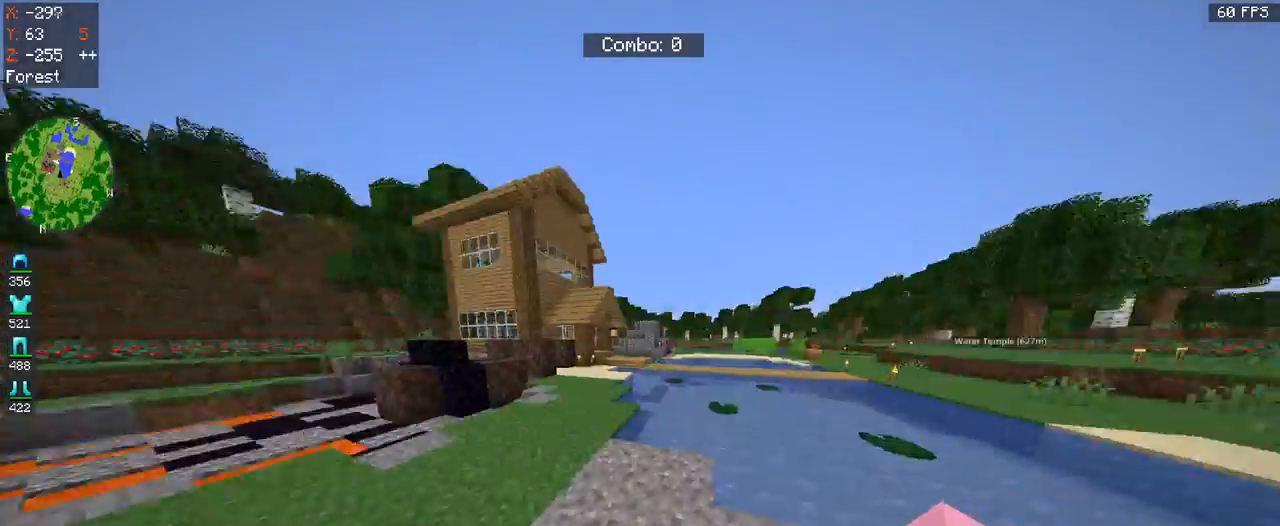
{"keys": ["space", "w"], "mouse": ["left"], "events": [[300, "mouse_left", "down"]]}
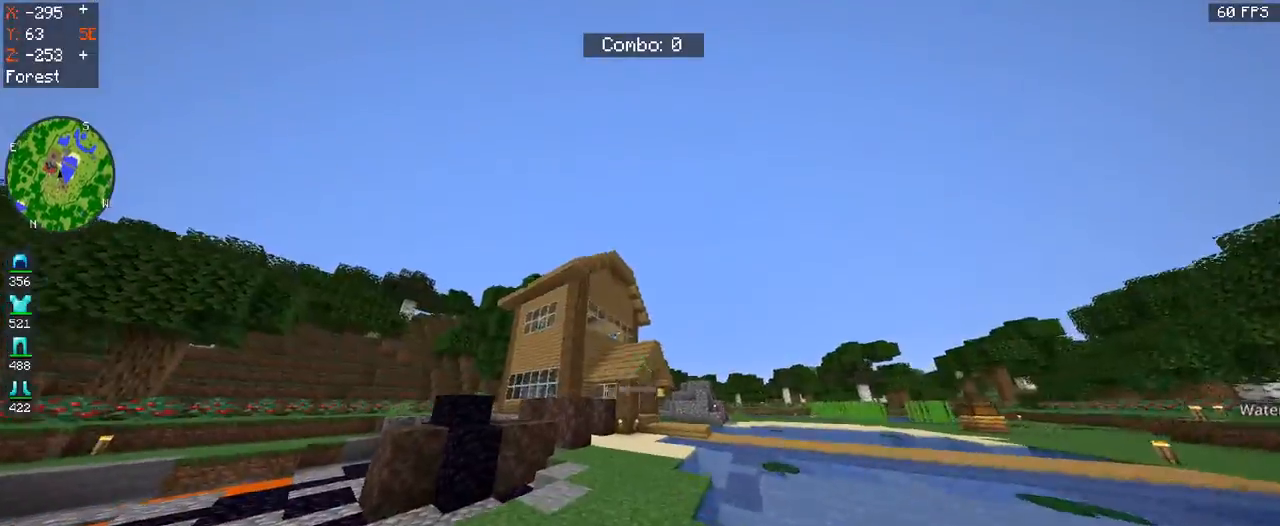
{"keys": ["space", "w"], "mouse": [], "events": [[333, "mouse_left", "up"]]}
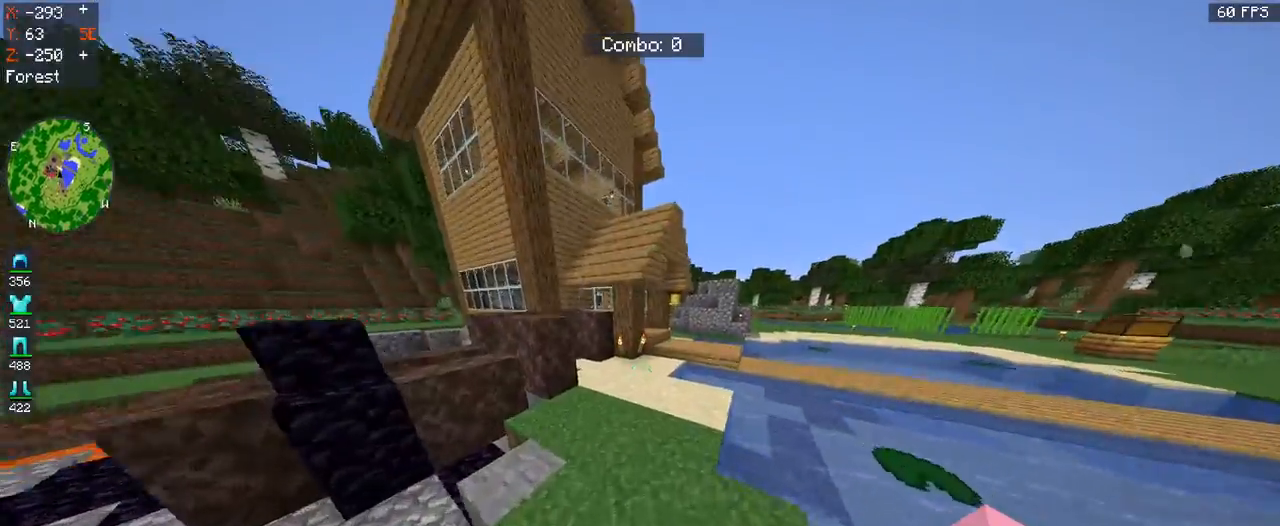
{"keys": ["space", "w"], "mouse": [], "events": []}
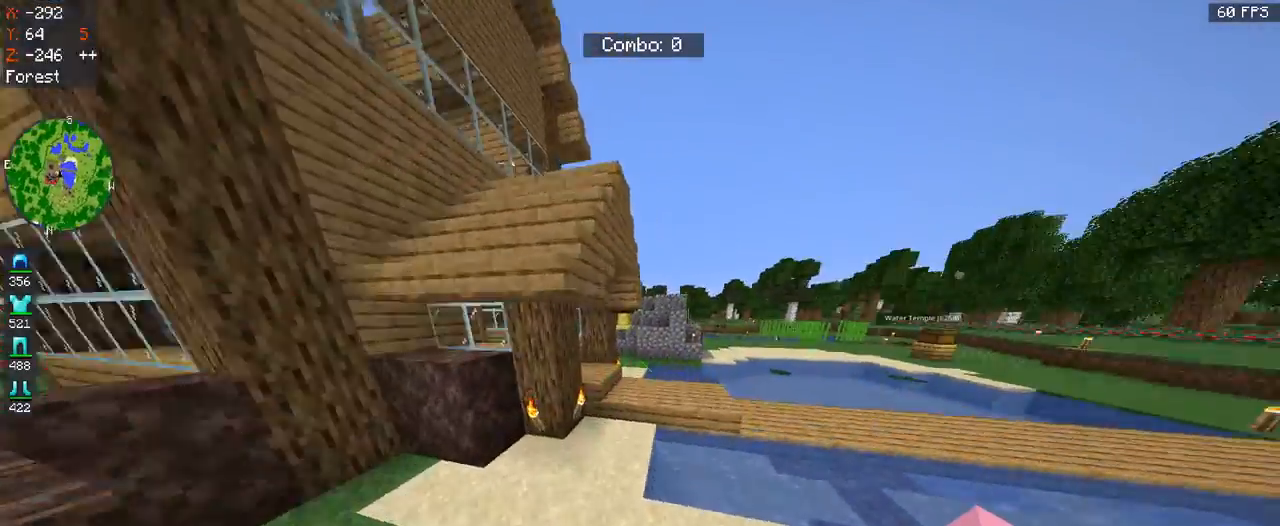
{"keys": ["space", "w"], "mouse": [], "events": [[233, "space", "up"], [367, "space", "down"]]}
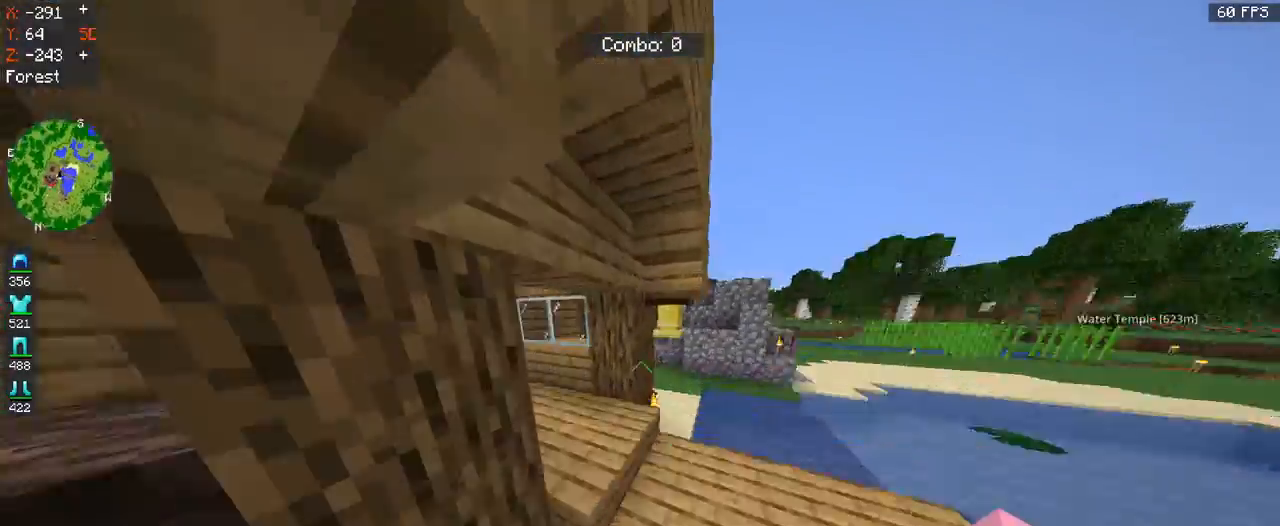
{"keys": ["w"], "mouse": [], "events": [[133, "space", "up"]]}